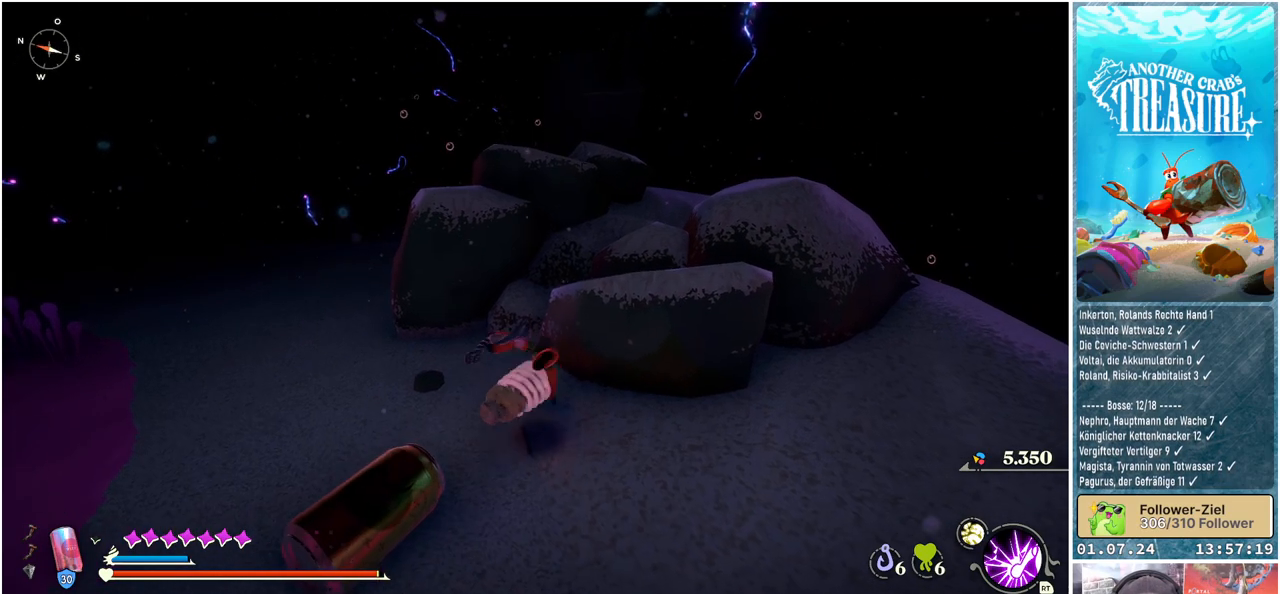
Gameplay with a controller (Xbox layout); each line is a JSON object with the inputs held at the frame after it. "events" lists button and stick changes between this image and that frame as [ms after this image, input, new state], when the widget could be followed in between.
{"buttons": [], "left_stick": "down", "right_stick": "left", "events": [[417, "left_stick", "down"], [417, "right_stick", "left"]]}
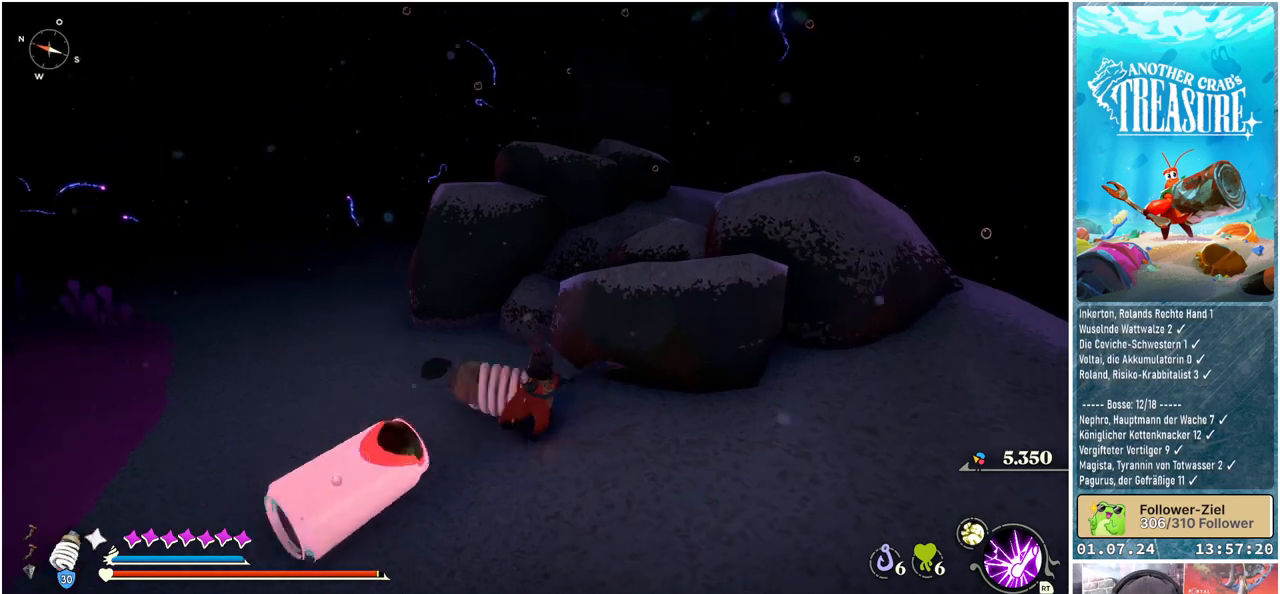
{"buttons": [], "left_stick": "down", "right_stick": "center", "events": [[467, "right_stick", "center"]]}
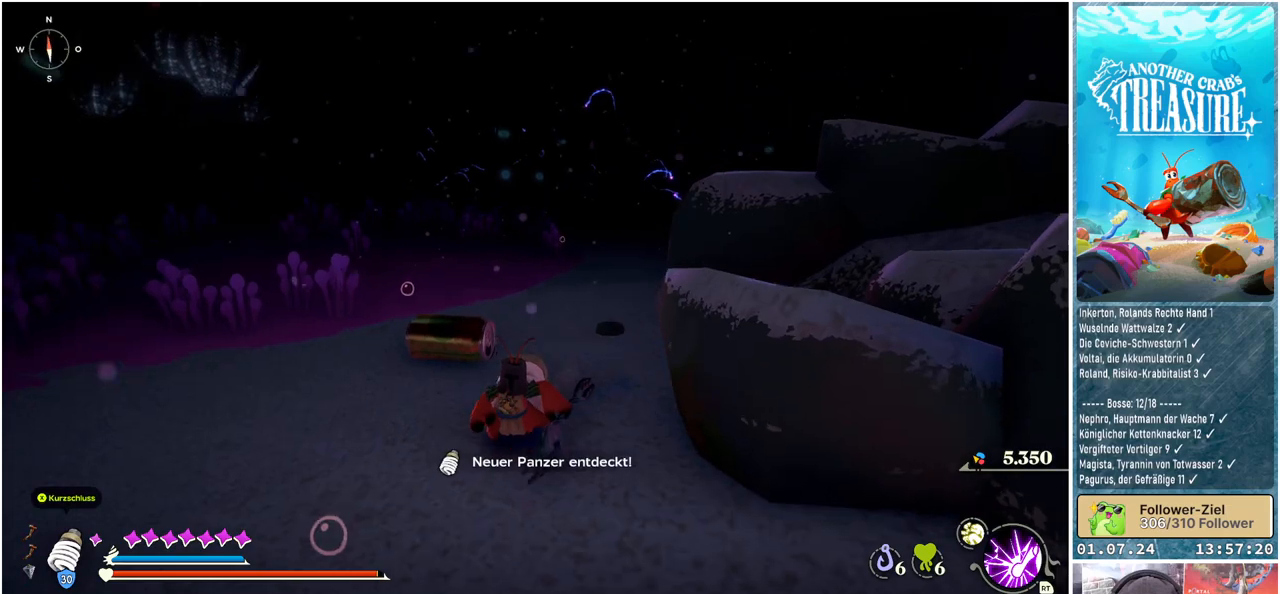
{"buttons": [], "left_stick": "center", "right_stick": "center", "events": [[217, "left_stick", "center"], [267, "left_stick", "up"], [483, "left_stick", "center"]]}
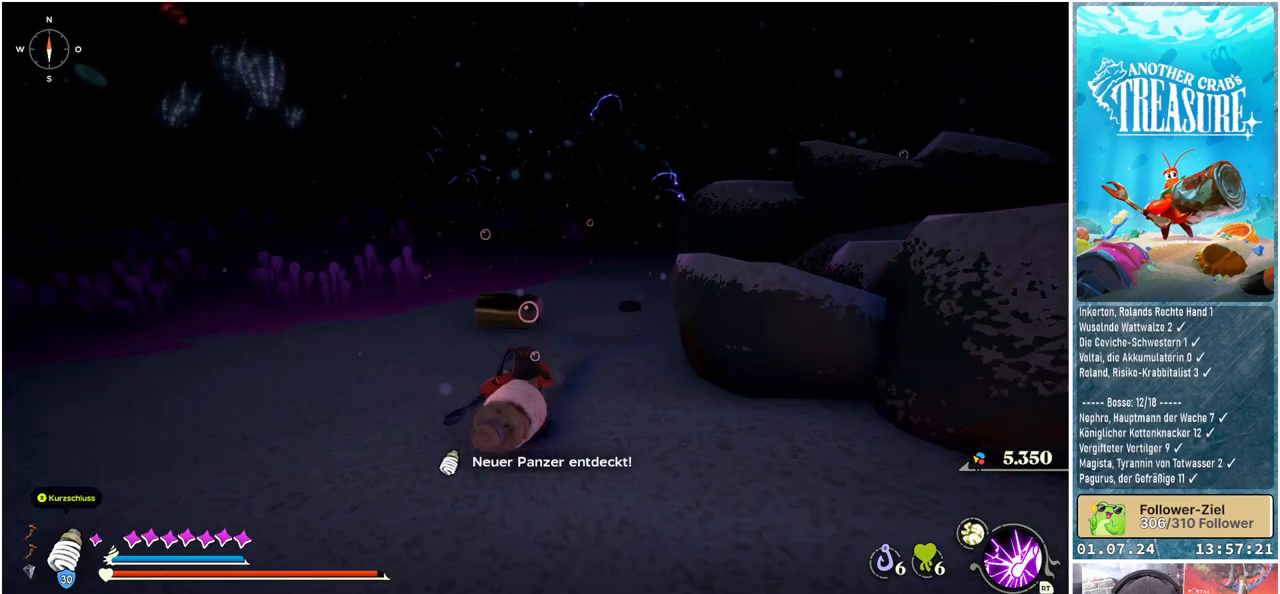
{"buttons": ["R1"], "left_stick": "up", "right_stick": "center", "events": [[167, "R1", "down"], [350, "left_stick", "up"]]}
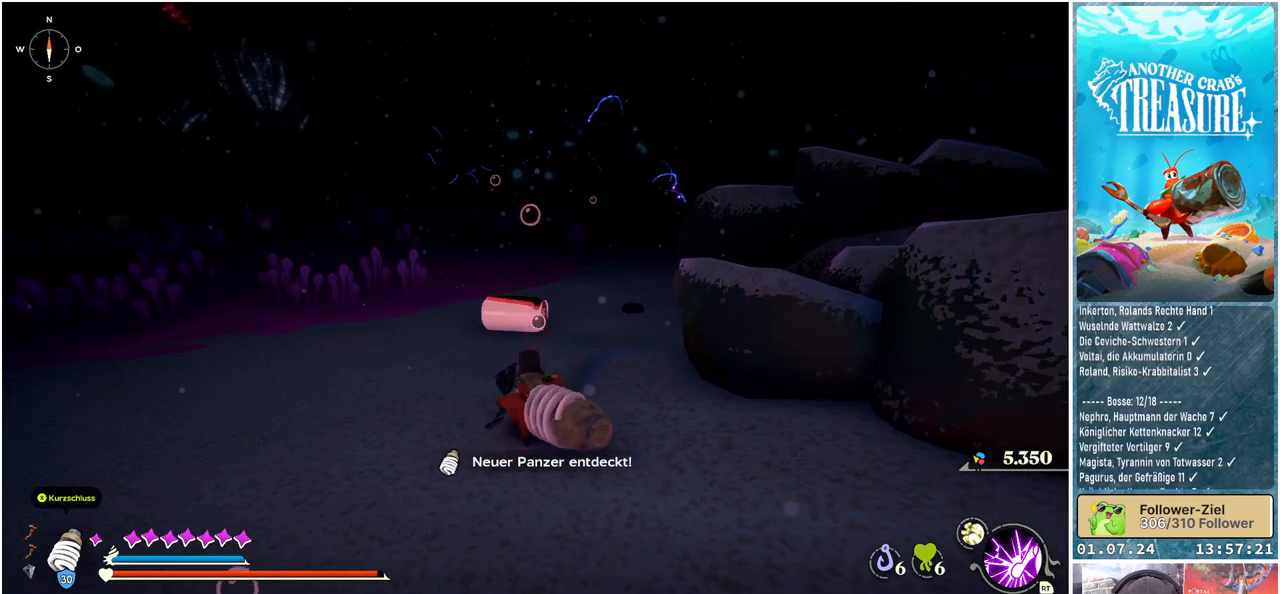
{"buttons": ["R1"], "left_stick": "up", "right_stick": "center", "events": []}
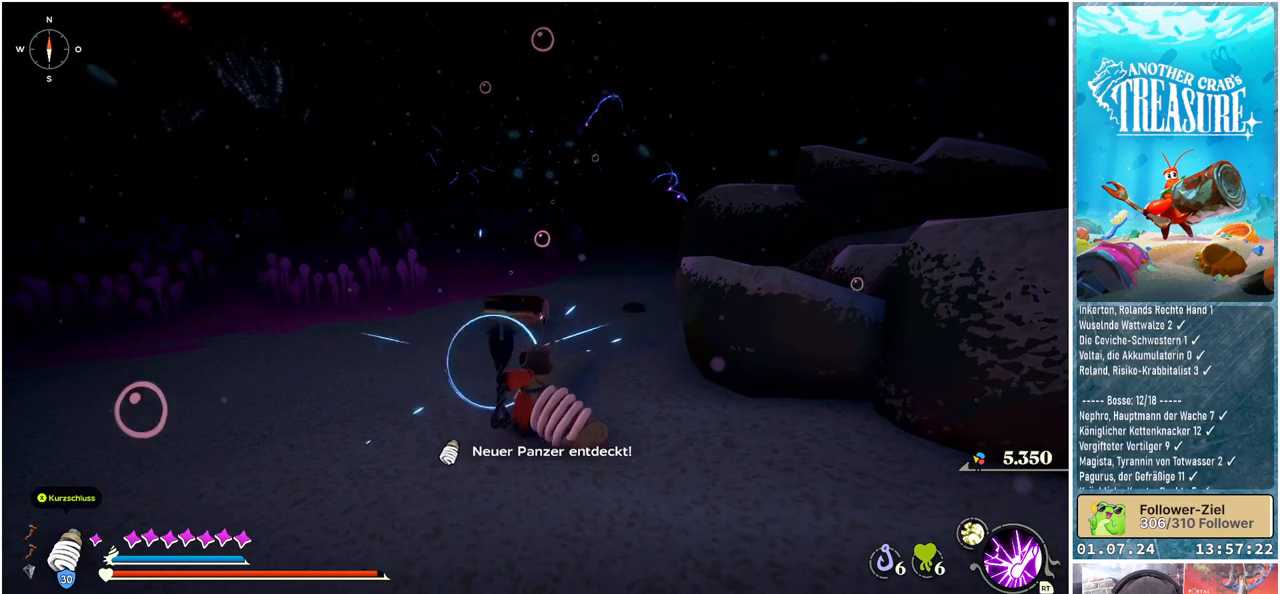
{"buttons": [], "left_stick": "up", "right_stick": "center", "events": [[467, "R1", "up"]]}
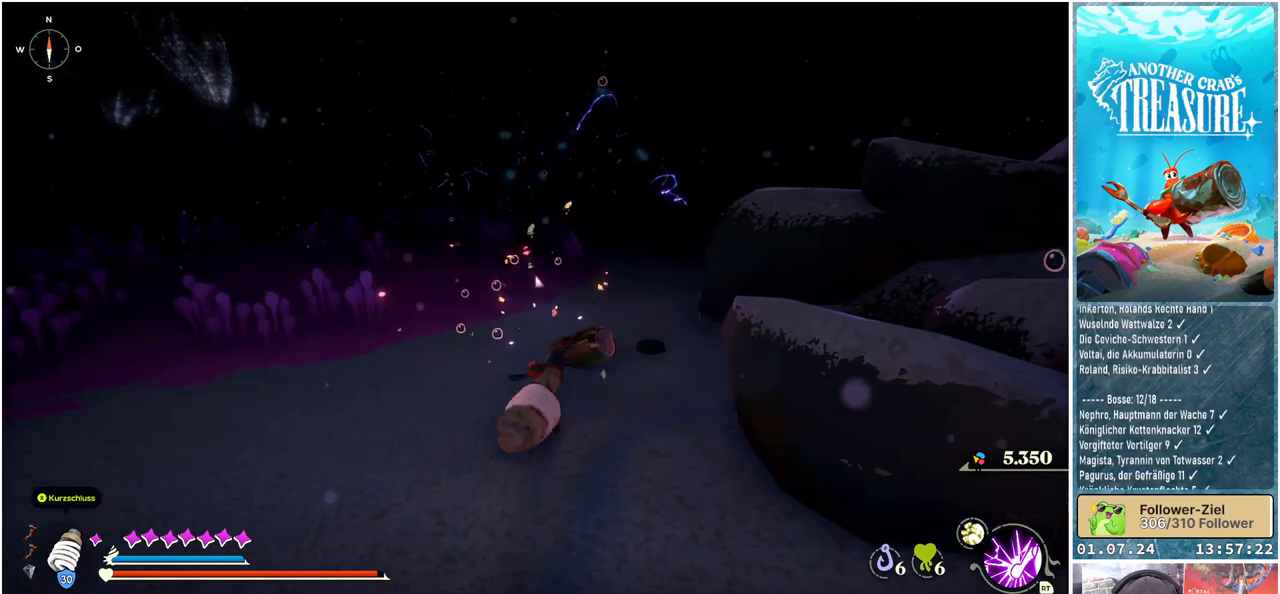
{"buttons": [], "left_stick": "down-right", "right_stick": "right", "events": [[83, "left_stick", "center"], [200, "right_stick", "right"], [367, "left_stick", "down-right"]]}
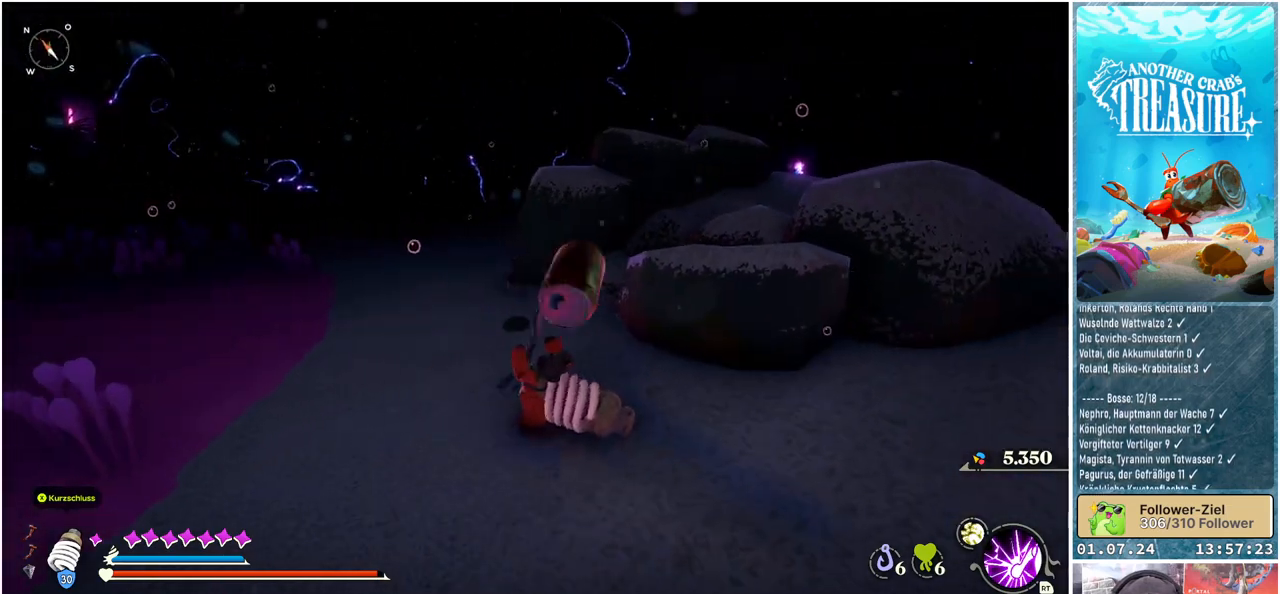
{"buttons": [], "left_stick": "right", "right_stick": "center", "events": [[17, "right_stick", "center"], [33, "left_stick", "right"]]}
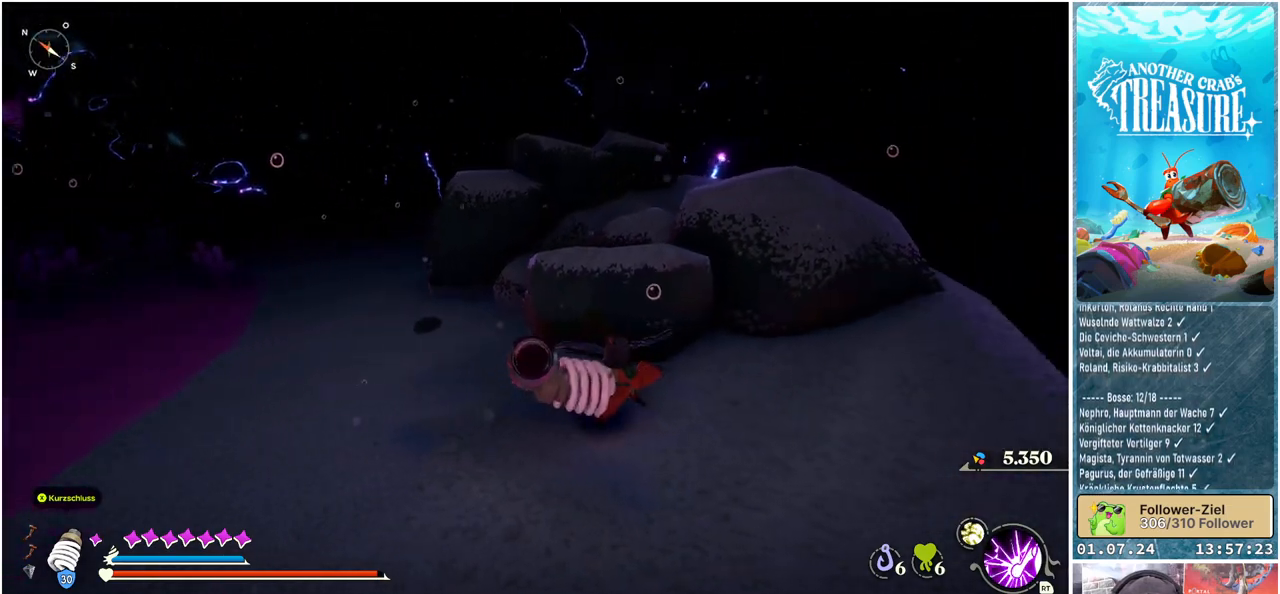
{"buttons": [], "left_stick": "up", "right_stick": "center", "events": [[350, "left_stick", "up"]]}
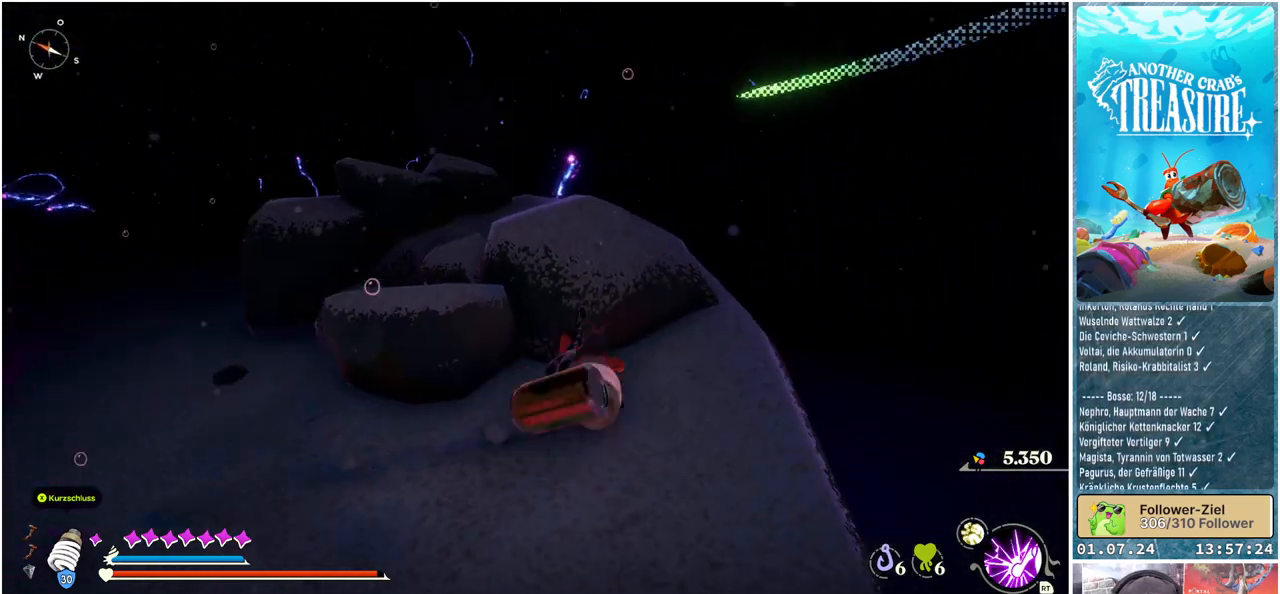
{"buttons": [], "left_stick": "left", "right_stick": "left", "events": [[17, "left_stick", "center"], [350, "left_stick", "down-left"], [417, "left_stick", "left"], [433, "right_stick", "left"]]}
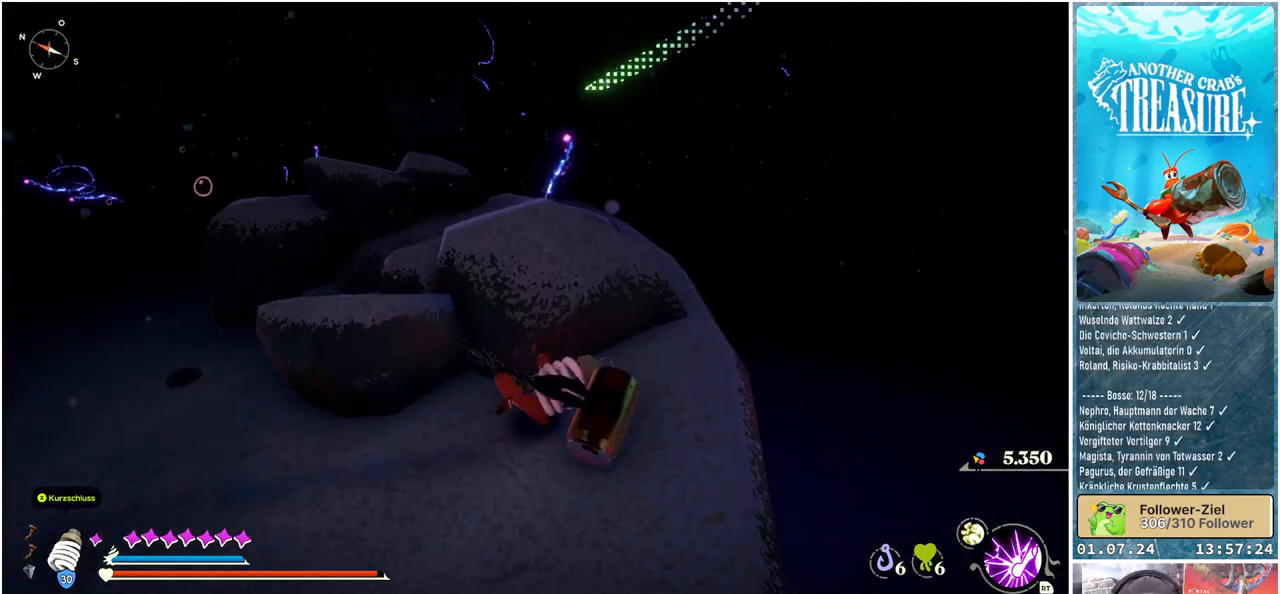
{"buttons": [], "left_stick": "up-left", "right_stick": "up-left", "events": [[433, "left_stick", "up-left"], [467, "right_stick", "up-left"]]}
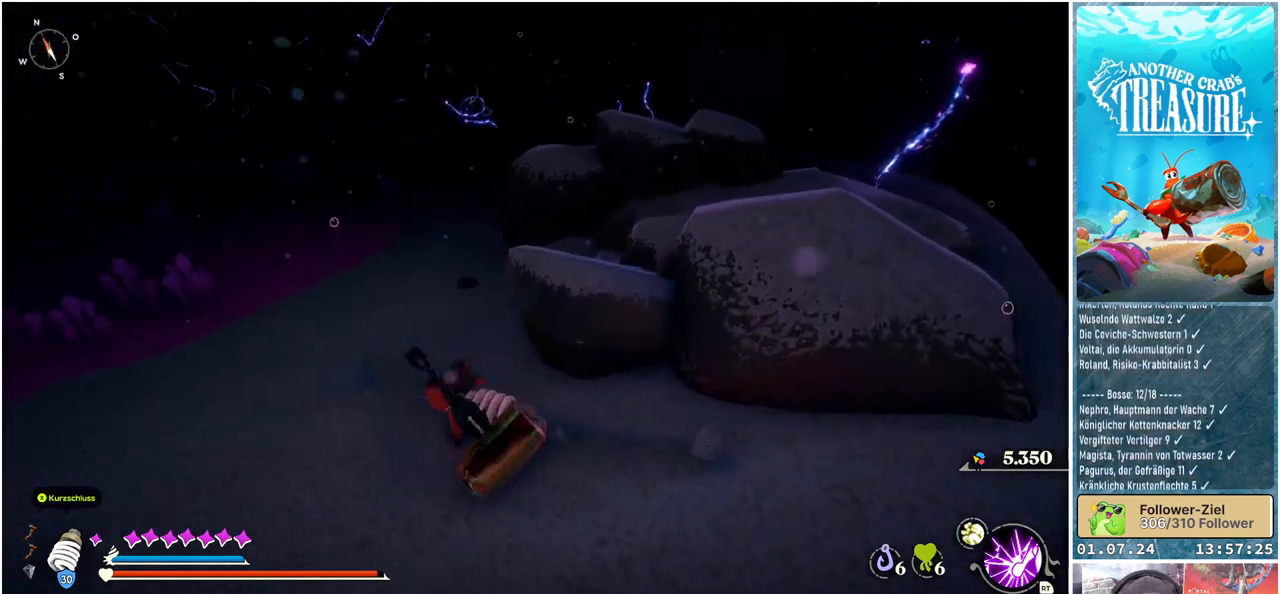
{"buttons": [], "left_stick": "up", "right_stick": "center", "events": [[100, "left_stick", "up"], [133, "right_stick", "center"]]}
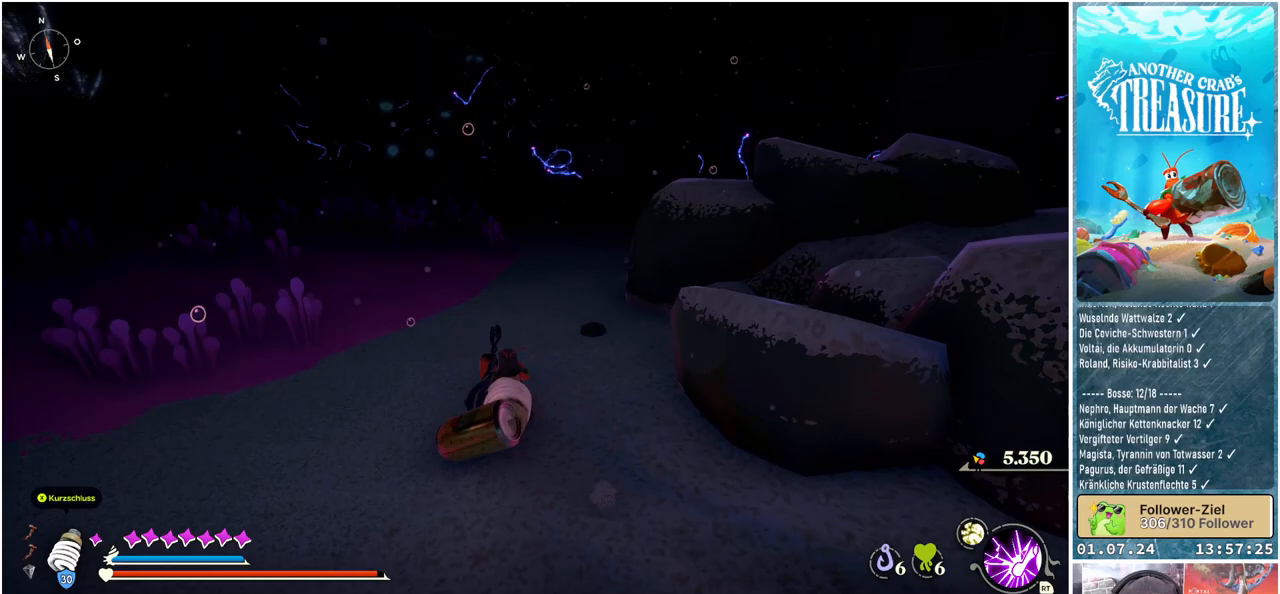
{"buttons": [], "left_stick": "up", "right_stick": "center", "events": [[433, "X", "down"], [500, "X", "up"]]}
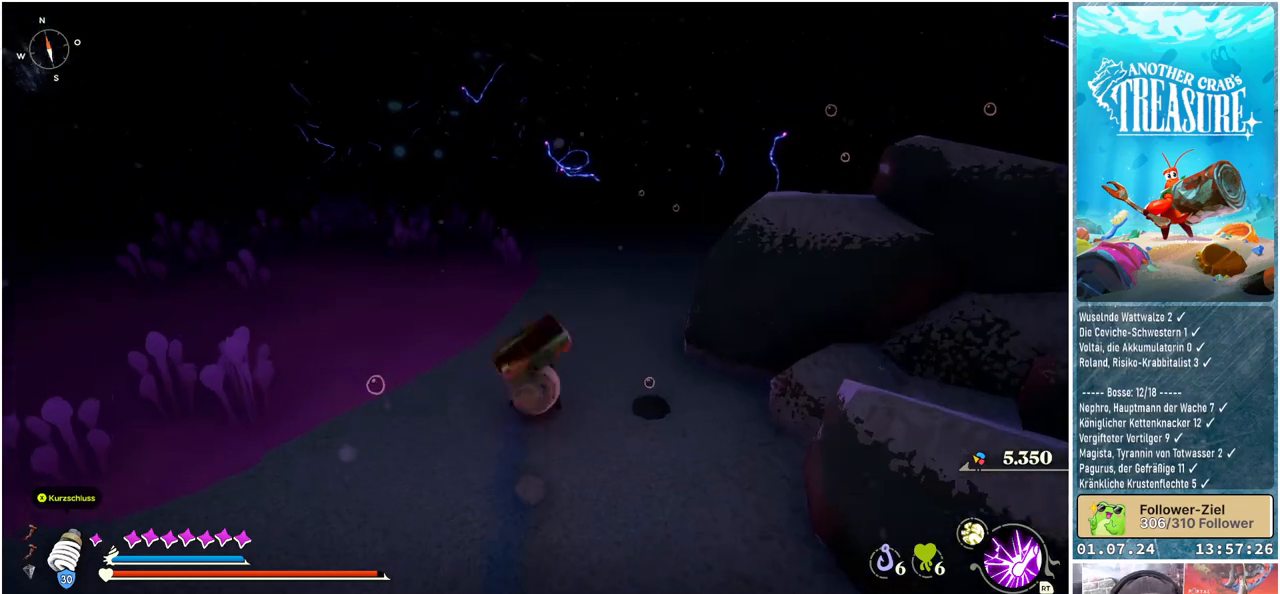
{"buttons": [], "left_stick": "center", "right_stick": "center", "events": [[50, "left_stick", "center"]]}
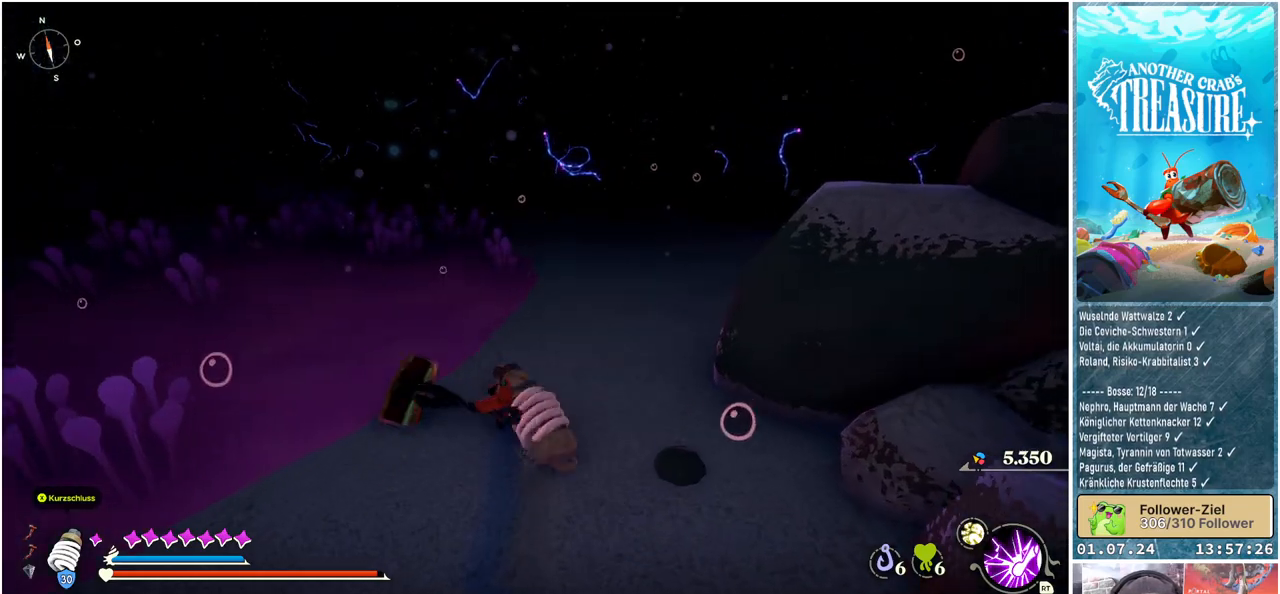
{"buttons": [], "left_stick": "center", "right_stick": "center", "events": []}
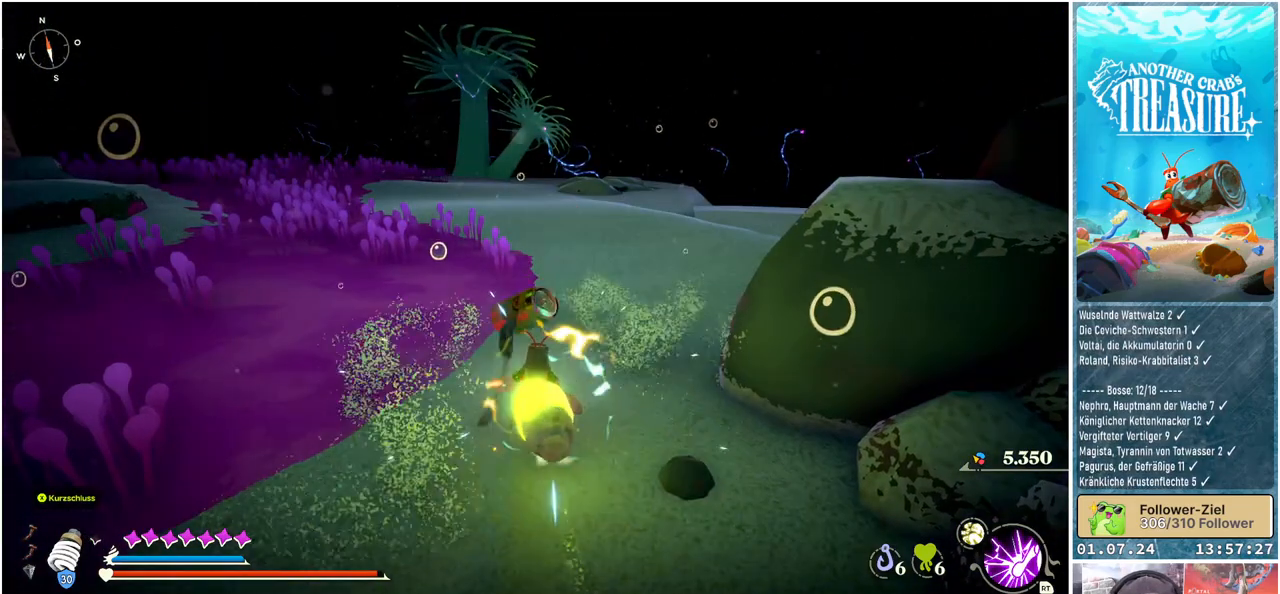
{"buttons": [], "left_stick": "up", "right_stick": "left", "events": [[383, "left_stick", "up"], [500, "right_stick", "left"]]}
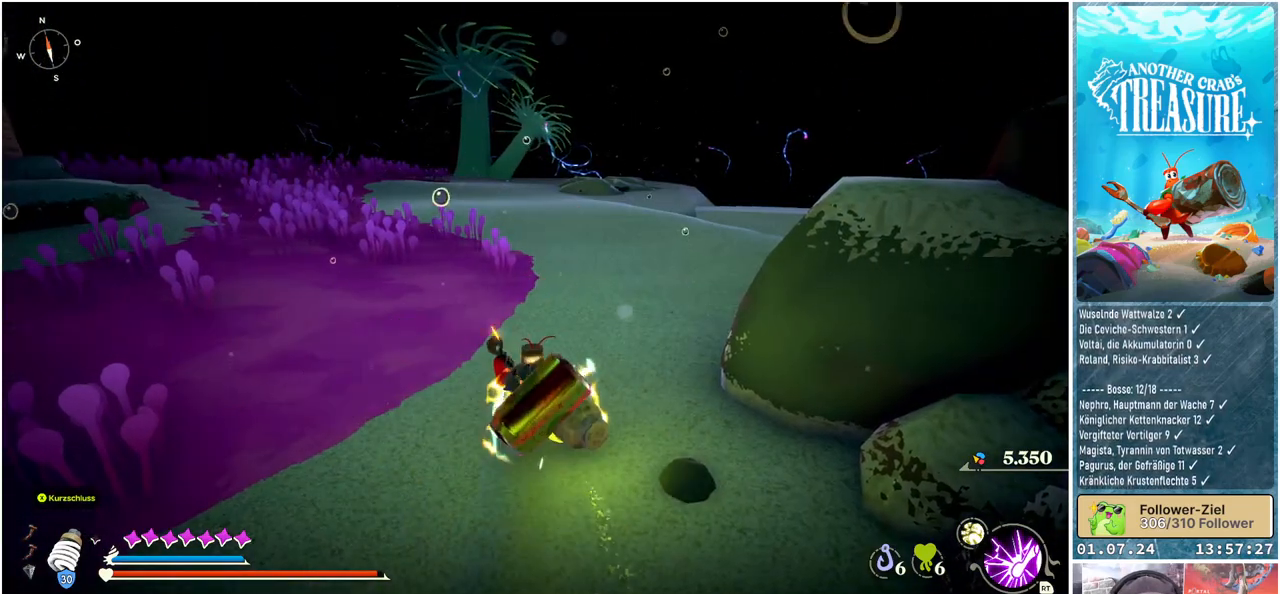
{"buttons": [], "left_stick": "up-right", "right_stick": "center", "events": [[200, "left_stick", "up-right"], [233, "right_stick", "center"]]}
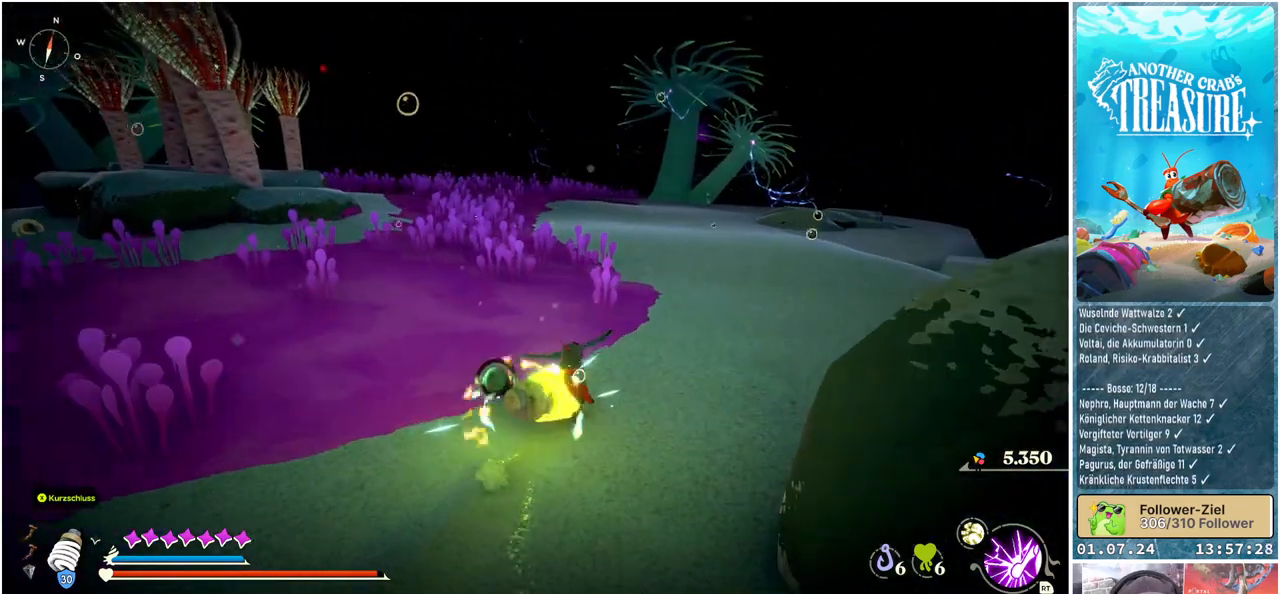
{"buttons": [], "left_stick": "up-right", "right_stick": "right", "events": [[300, "right_stick", "right"]]}
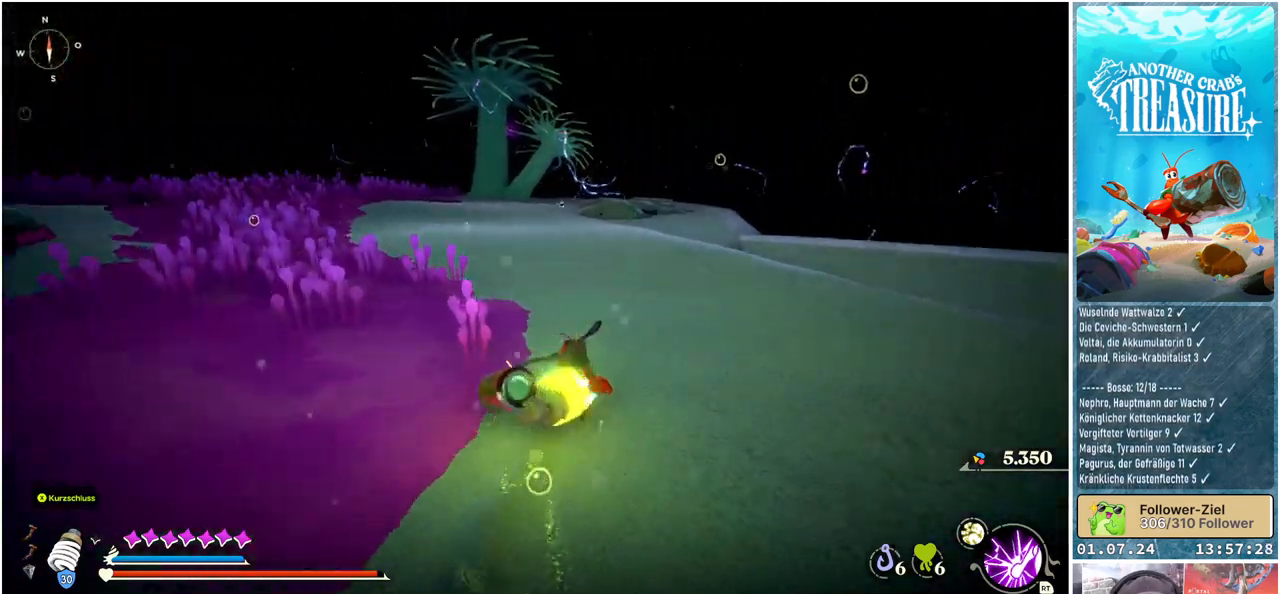
{"buttons": [], "left_stick": "up", "right_stick": "right", "events": [[100, "left_stick", "up"]]}
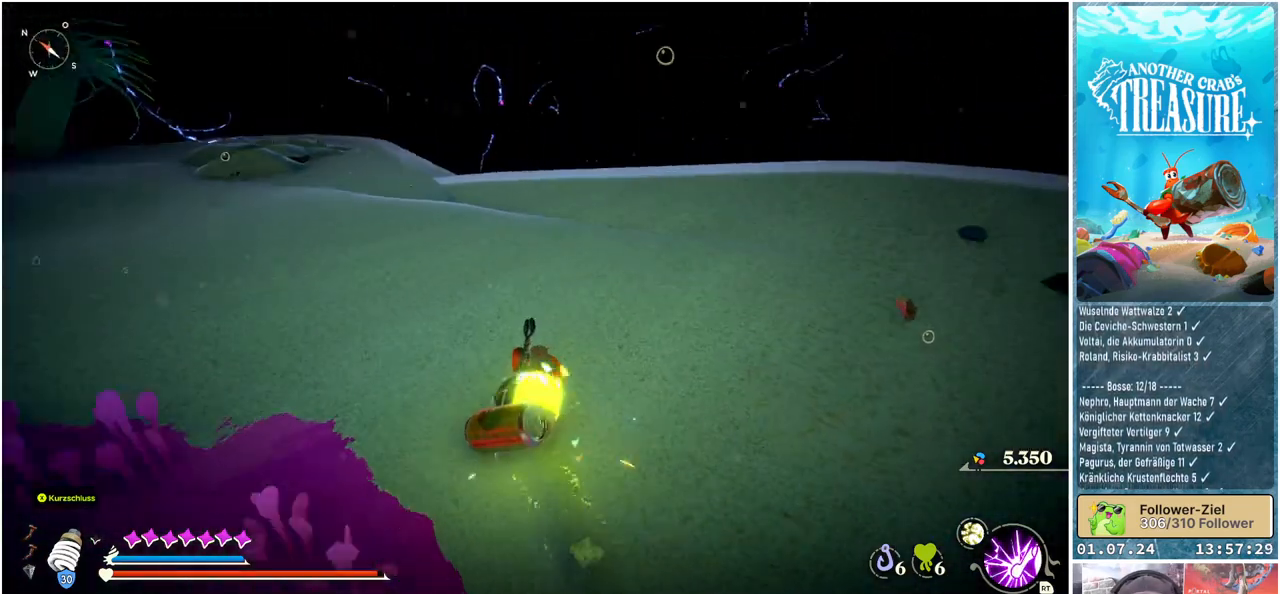
{"buttons": [], "left_stick": "up", "right_stick": "right", "events": []}
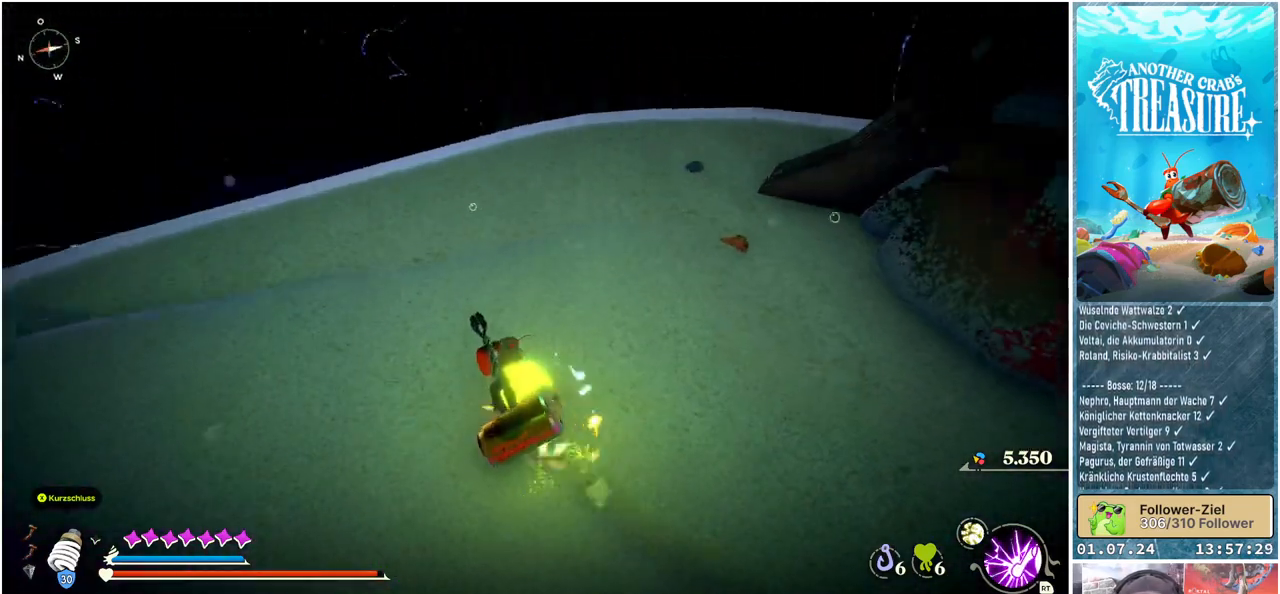
{"buttons": [], "left_stick": "left", "right_stick": "right", "events": [[100, "left_stick", "up-left"], [467, "left_stick", "left"]]}
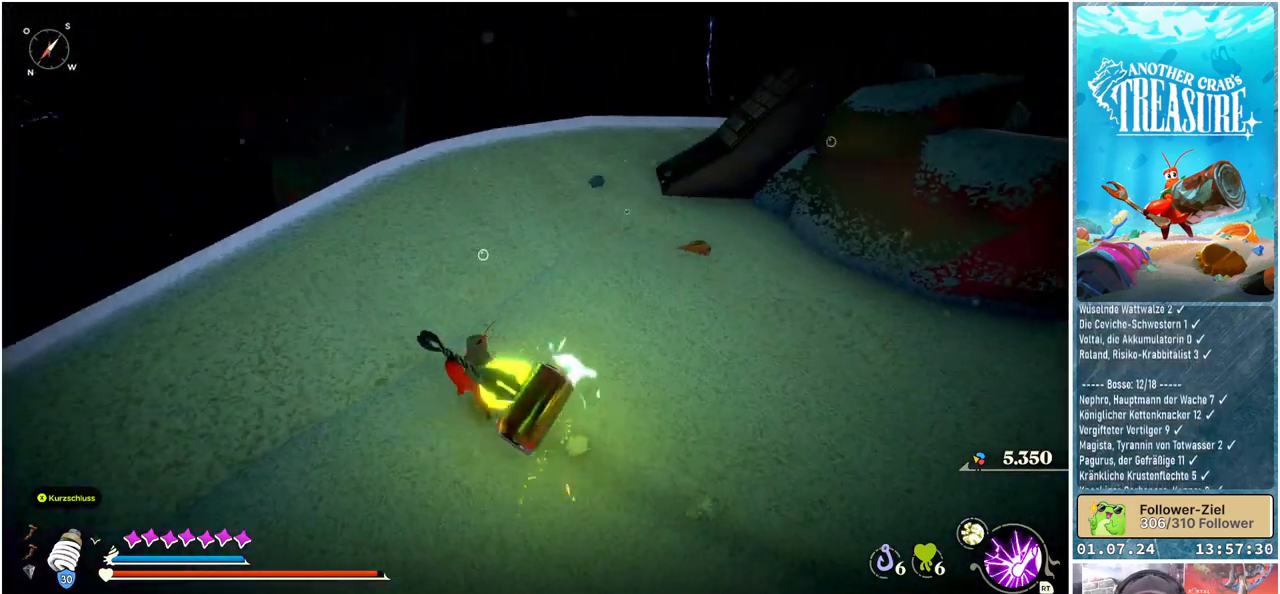
{"buttons": [], "left_stick": "left", "right_stick": "right", "events": []}
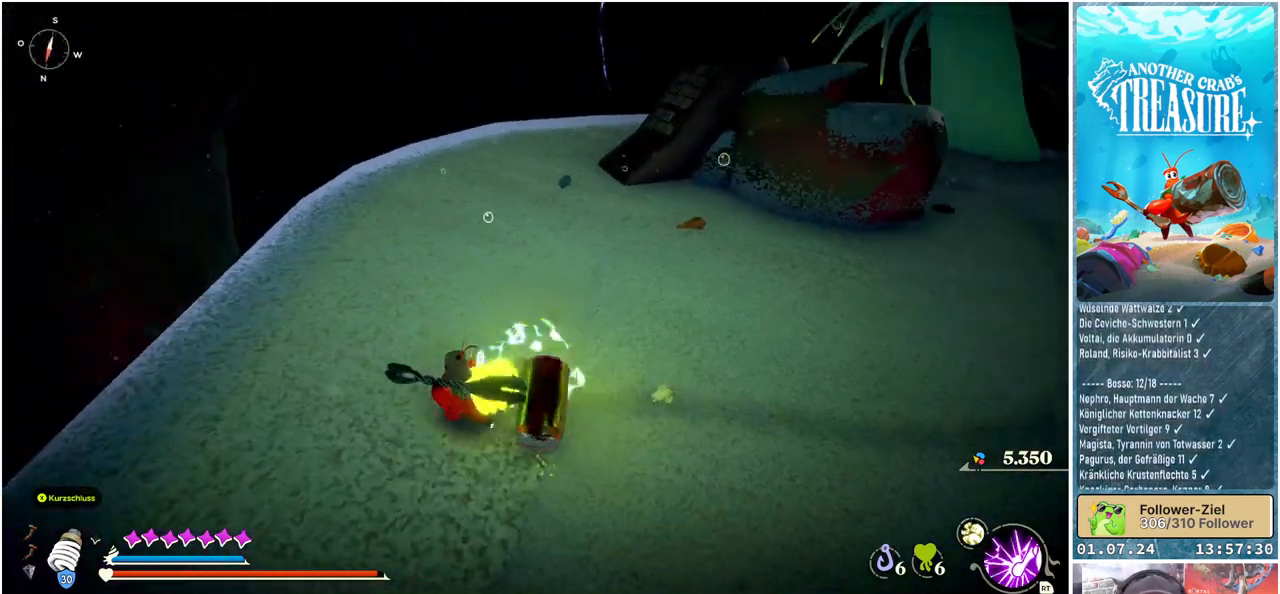
{"buttons": [], "left_stick": "down-right", "right_stick": "right", "events": [[50, "left_stick", "down-left"], [250, "left_stick", "down"], [367, "left_stick", "down-right"]]}
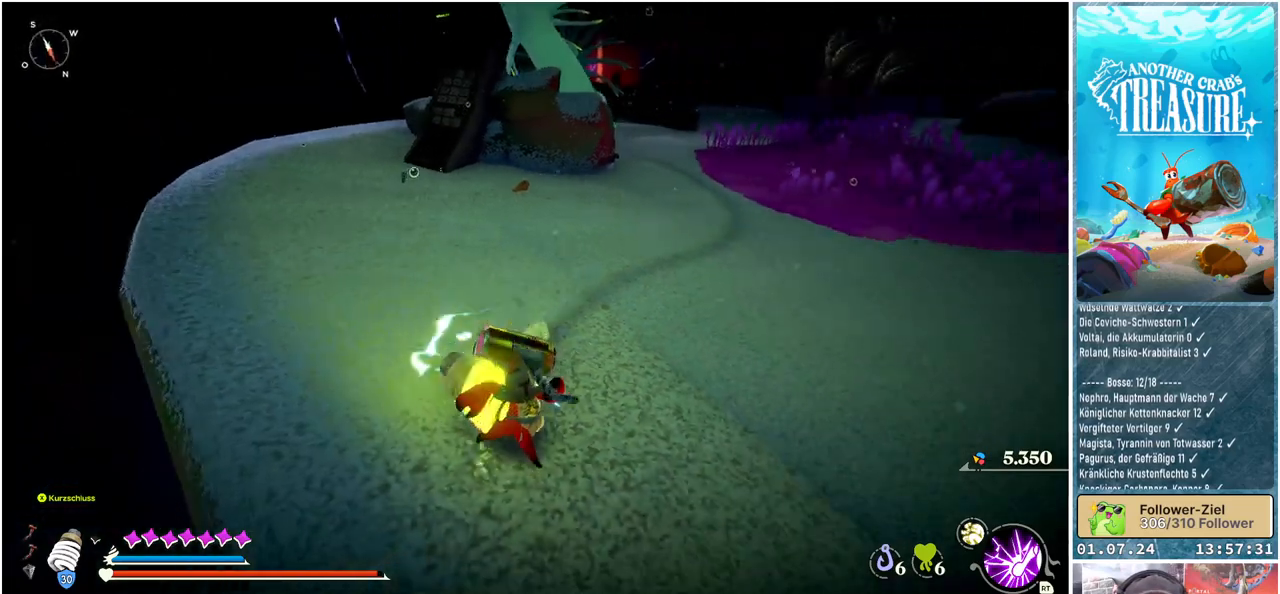
{"buttons": [], "left_stick": "up-right", "right_stick": "right", "events": [[67, "left_stick", "right"], [417, "left_stick", "up-right"]]}
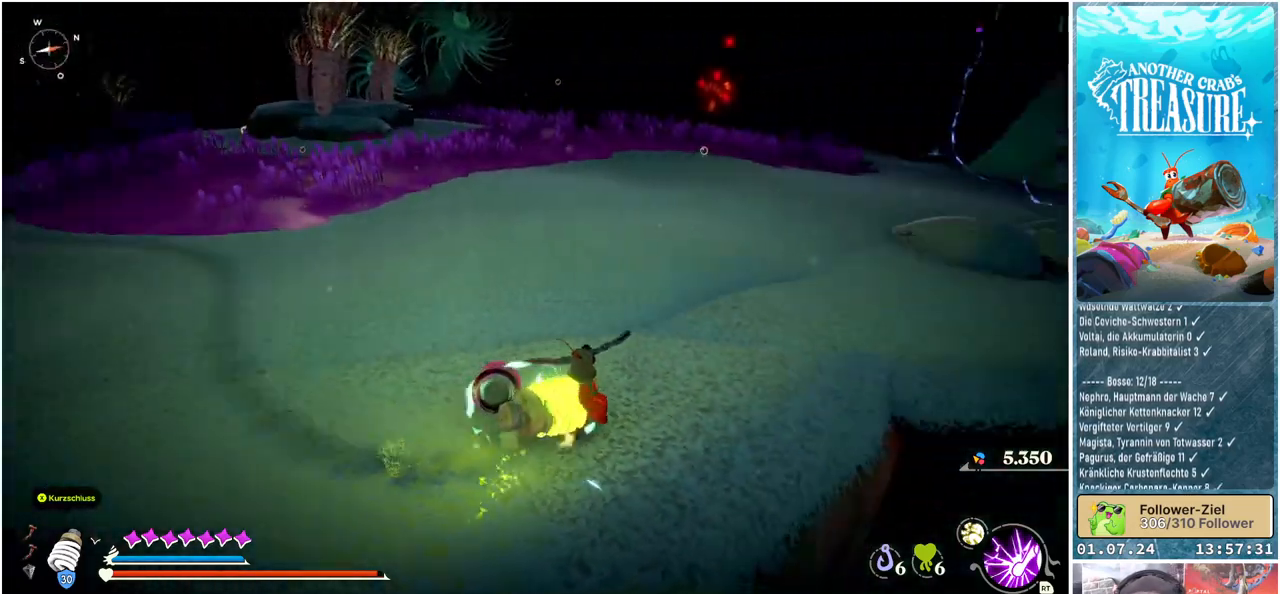
{"buttons": [], "left_stick": "up", "right_stick": "center", "events": [[150, "left_stick", "up"], [250, "right_stick", "center"]]}
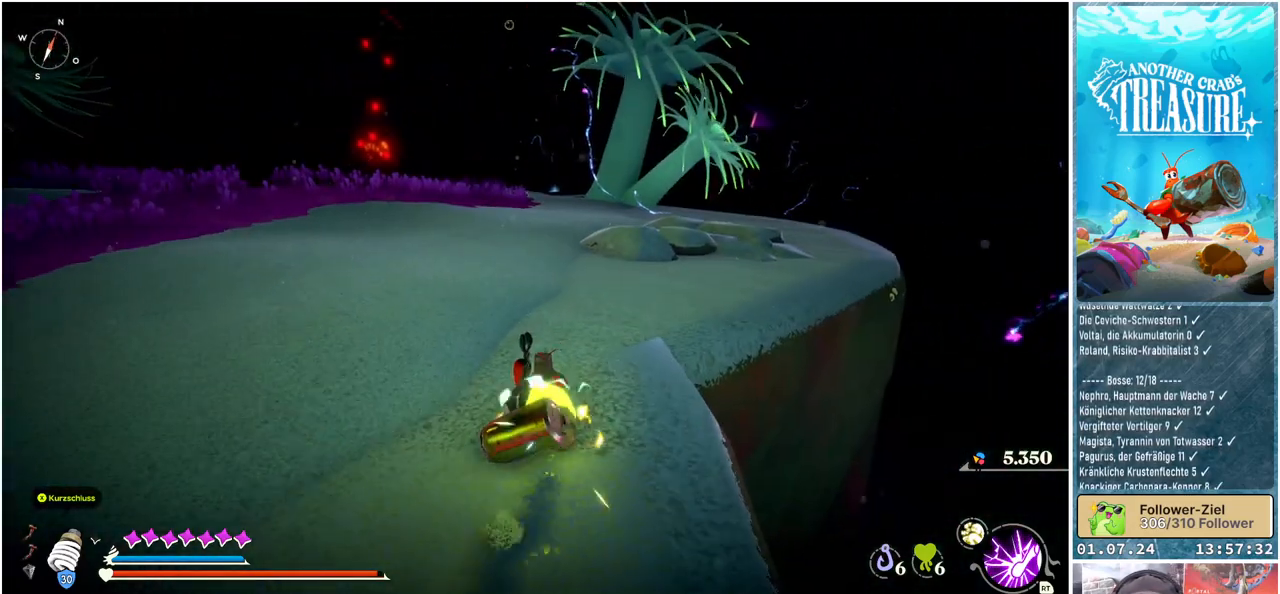
{"buttons": [], "left_stick": "up", "right_stick": "center", "events": []}
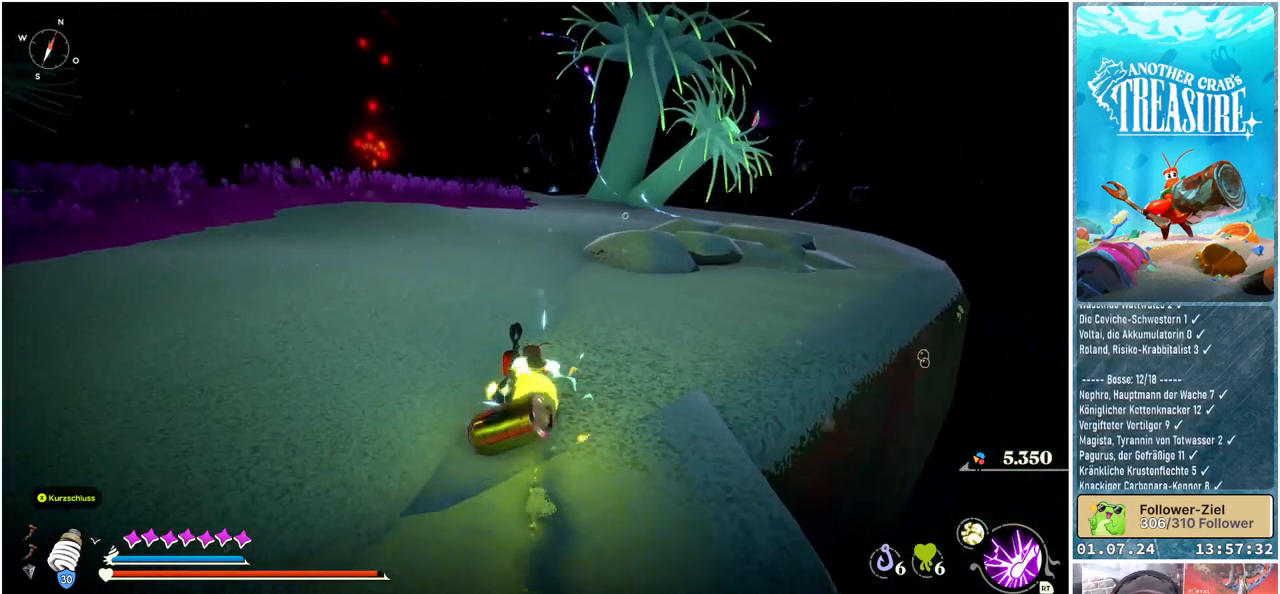
{"buttons": [], "left_stick": "up", "right_stick": "down-right", "events": [[333, "right_stick", "down-right"]]}
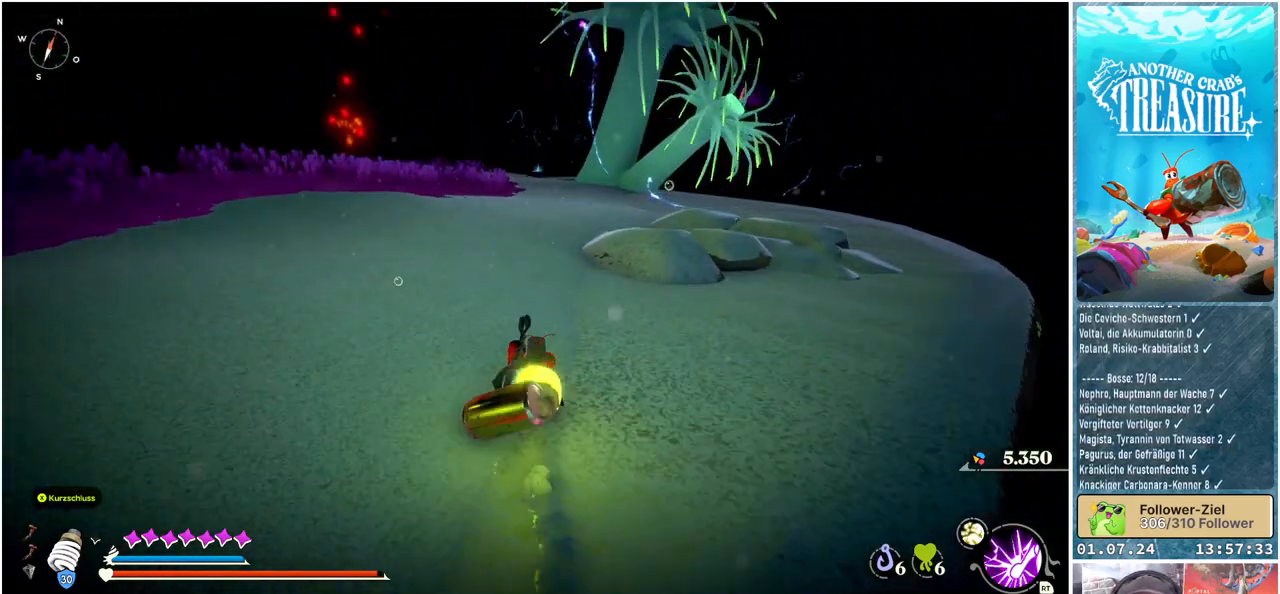
{"buttons": [], "left_stick": "up", "right_stick": "center", "events": [[383, "right_stick", "center"]]}